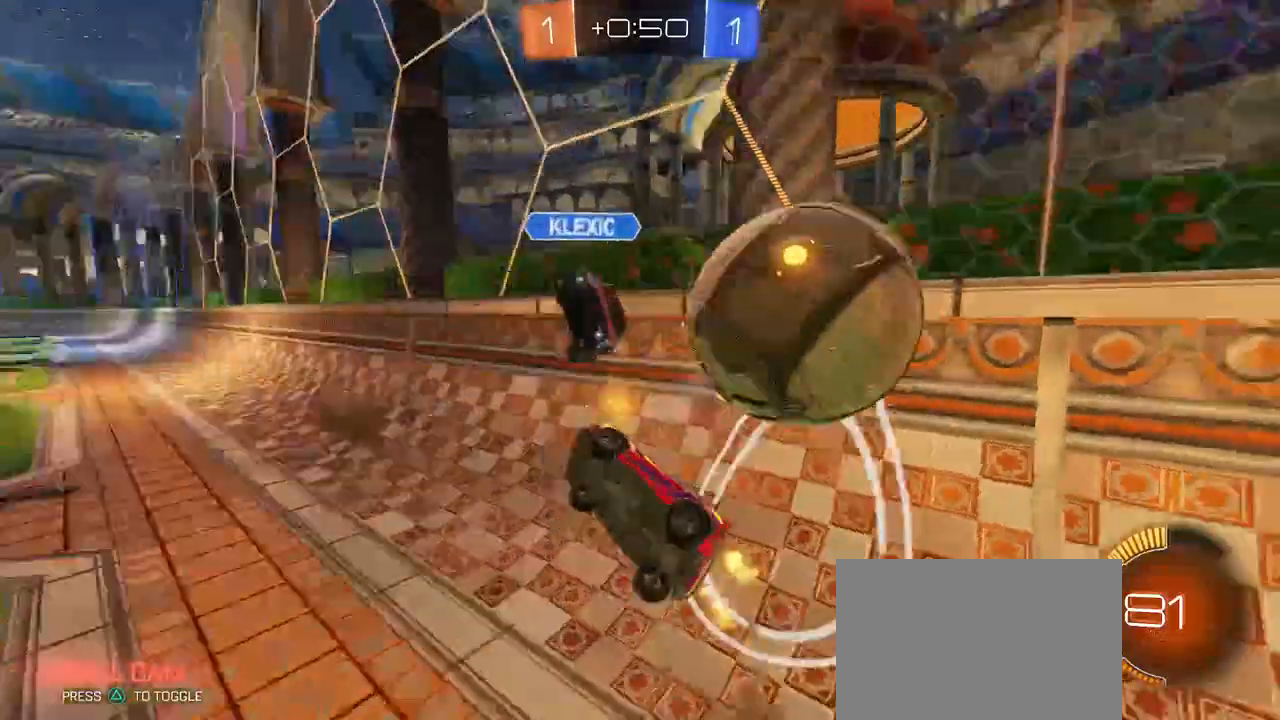
Gameplay with a controller (PlayStation layout); each line is a JSON object with the inputs held at the frame after it. "events" lists button and stick changes between this image and that frame as [ms after this image, input, new state], when the widget could be followed in between. Not read: R2.
{"buttons": [], "left_stick": "left", "right_stick": "center", "events": [[333, "left_stick", "left"], [383, "SQUARE", "up"]]}
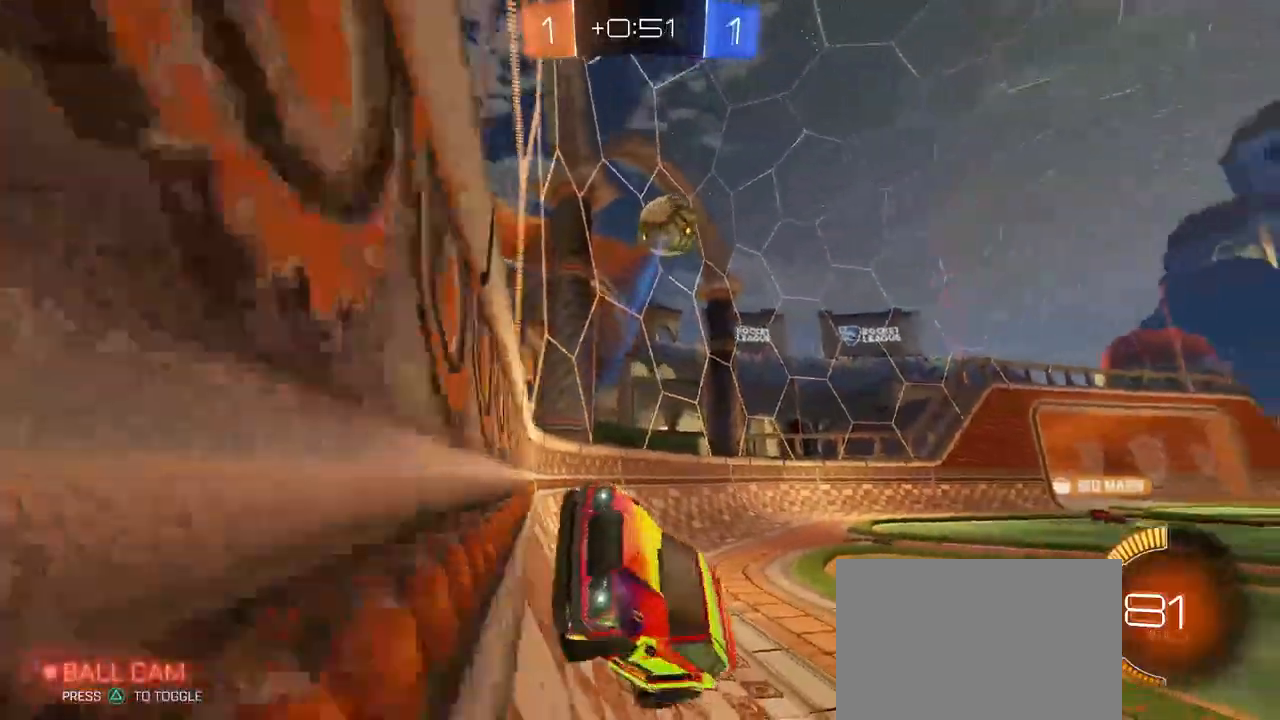
{"buttons": [], "left_stick": "left", "right_stick": "center", "events": []}
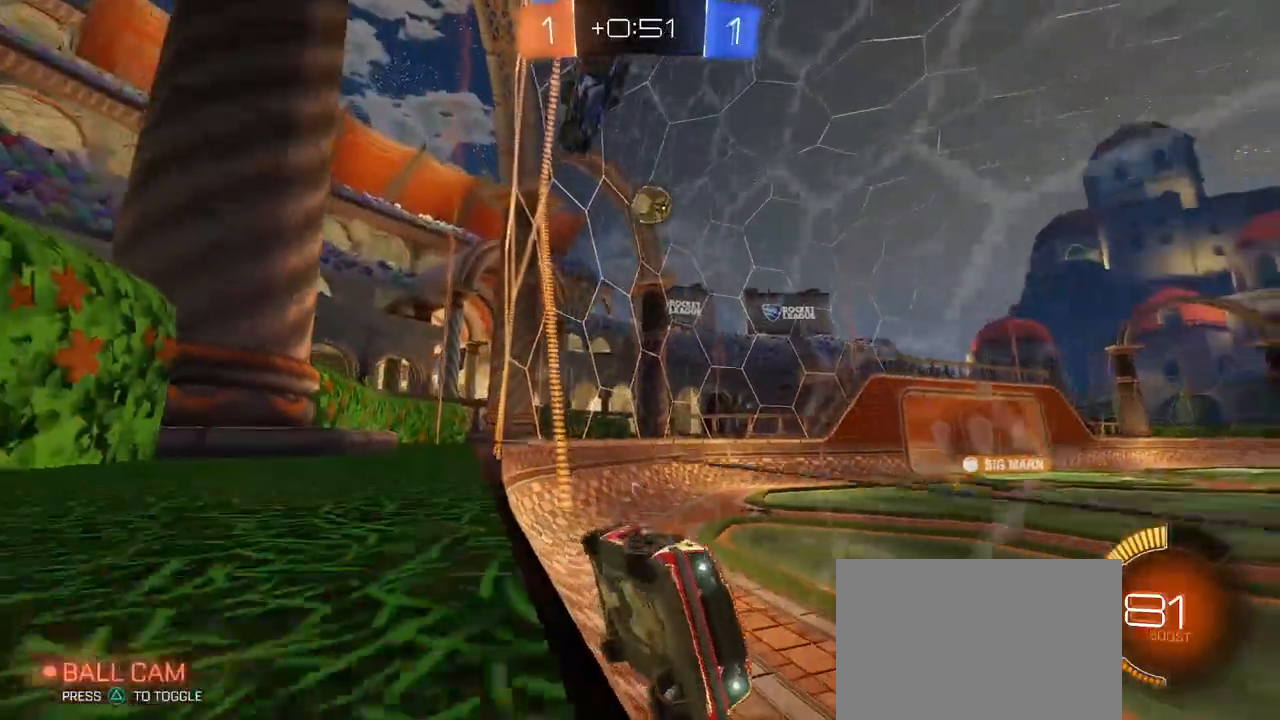
{"buttons": [], "left_stick": "left", "right_stick": "center", "events": []}
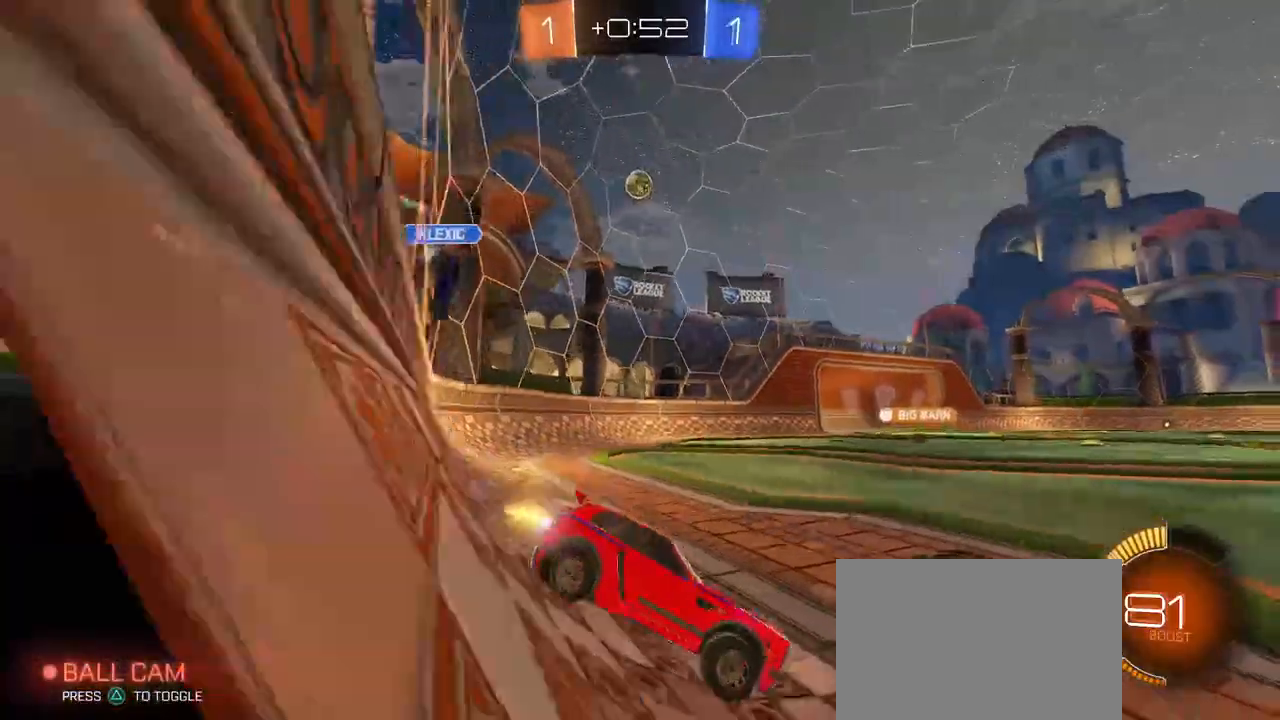
{"buttons": [], "left_stick": "left", "right_stick": "center", "events": []}
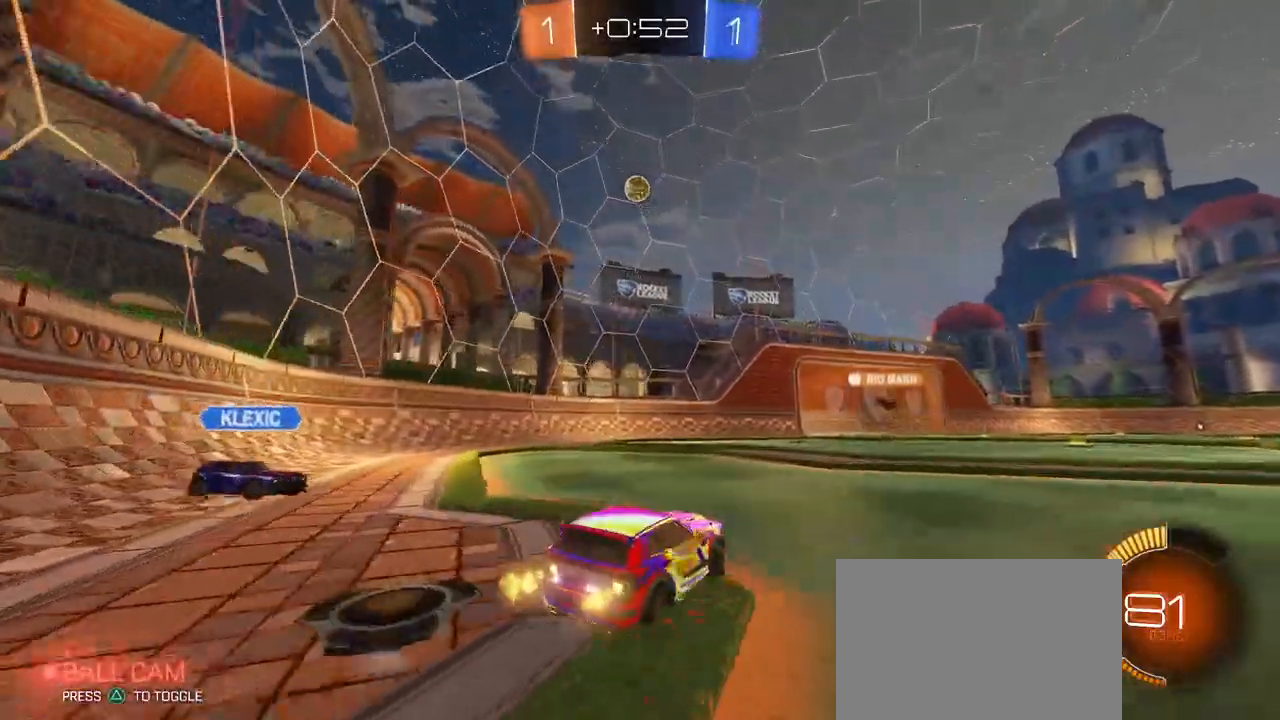
{"buttons": [], "left_stick": "right", "right_stick": "center", "events": [[267, "left_stick", "center"], [433, "left_stick", "right"]]}
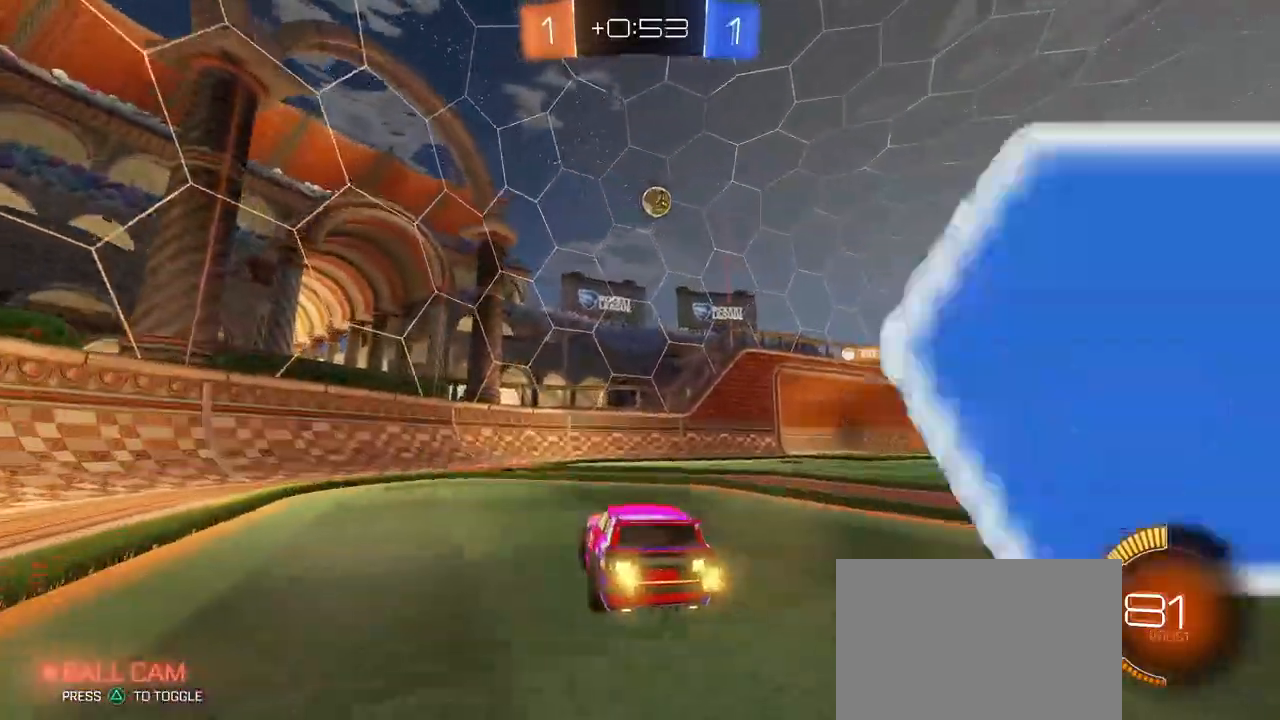
{"buttons": [], "left_stick": "right", "right_stick": "center", "events": [[150, "left_stick", "center"], [483, "left_stick", "right"]]}
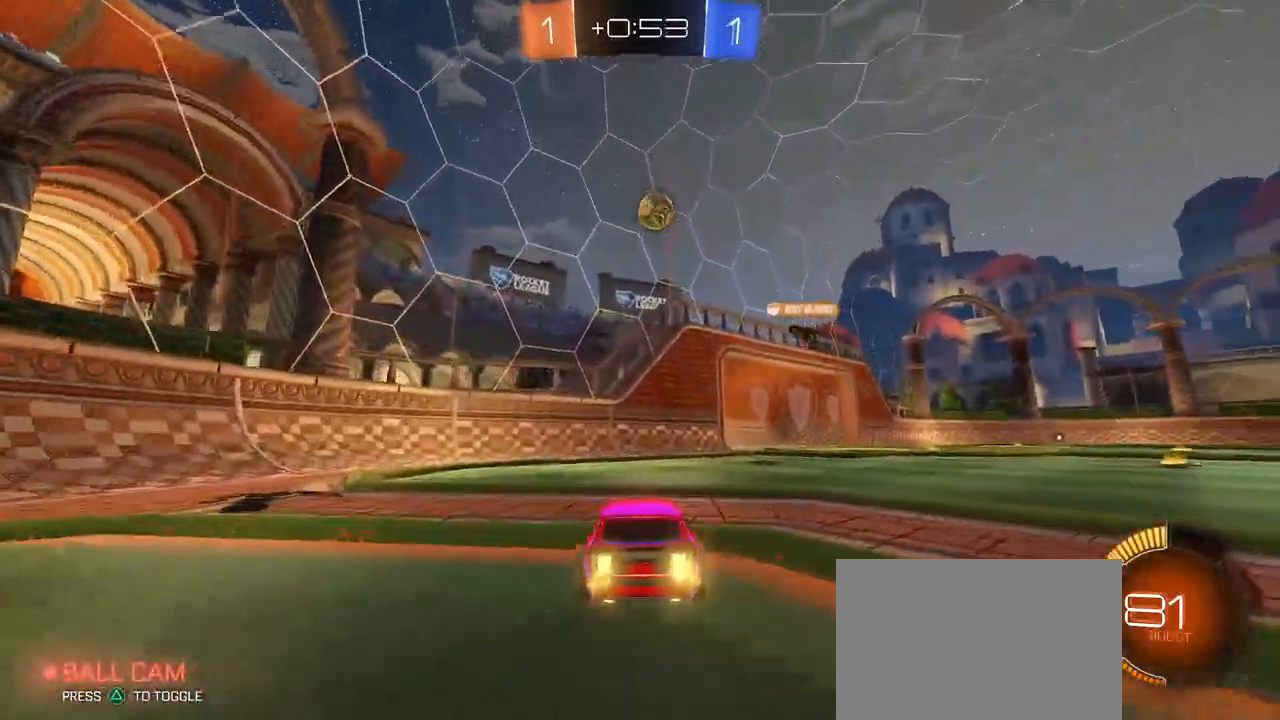
{"buttons": [], "left_stick": "center", "right_stick": "center", "events": [[117, "left_stick", "center"], [233, "left_stick", "right"], [350, "left_stick", "center"]]}
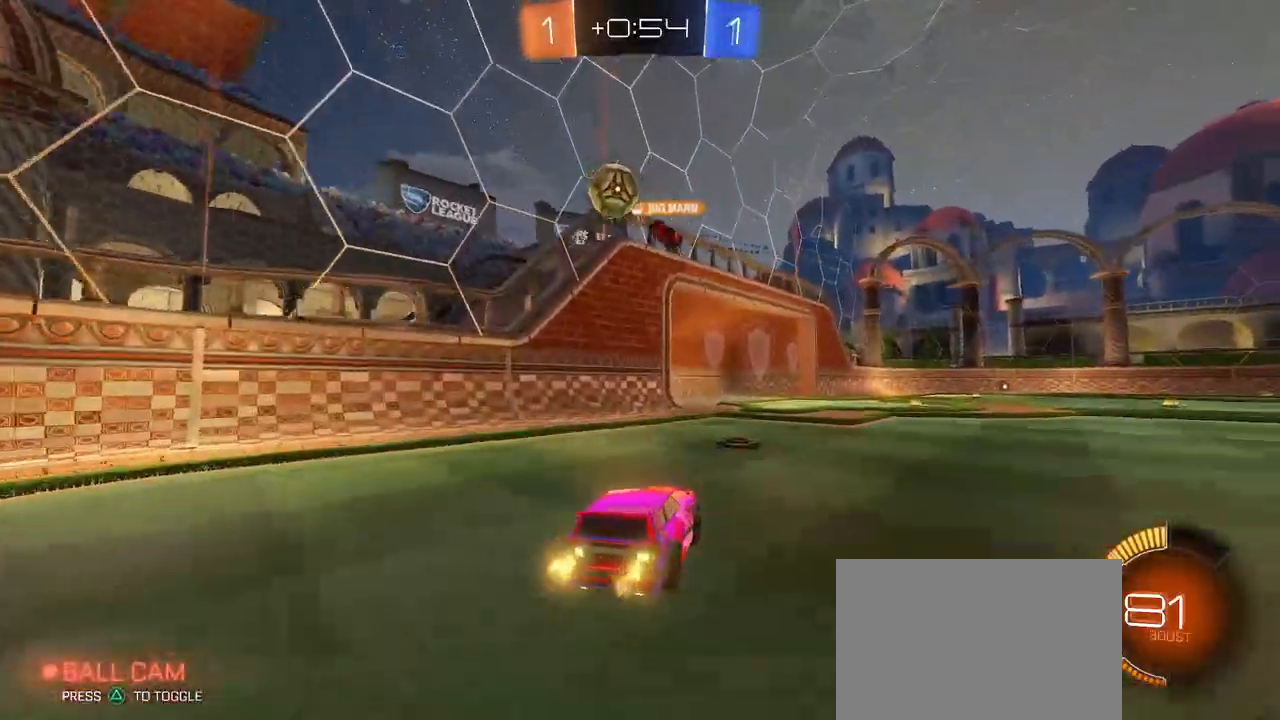
{"buttons": [], "left_stick": "center", "right_stick": "center", "events": [[150, "left_stick", "right"], [400, "left_stick", "center"]]}
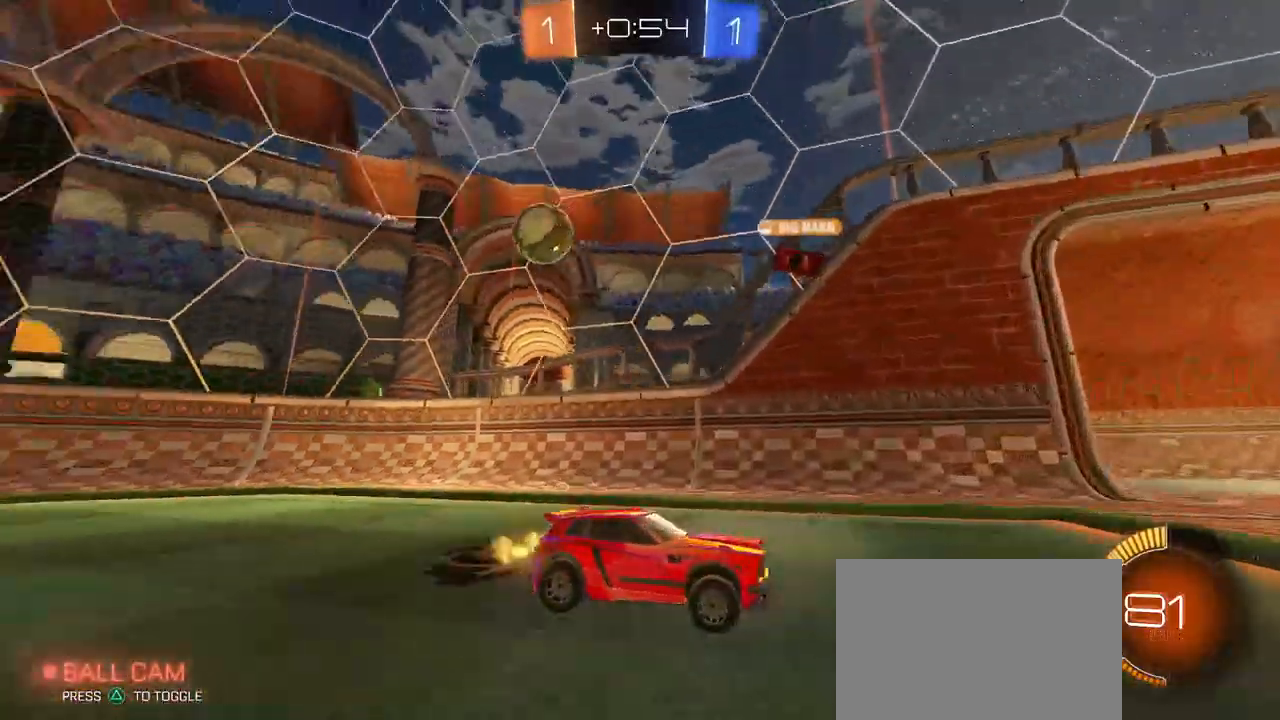
{"buttons": [], "left_stick": "center", "right_stick": "center", "events": [[217, "left_stick", "left"], [433, "left_stick", "center"]]}
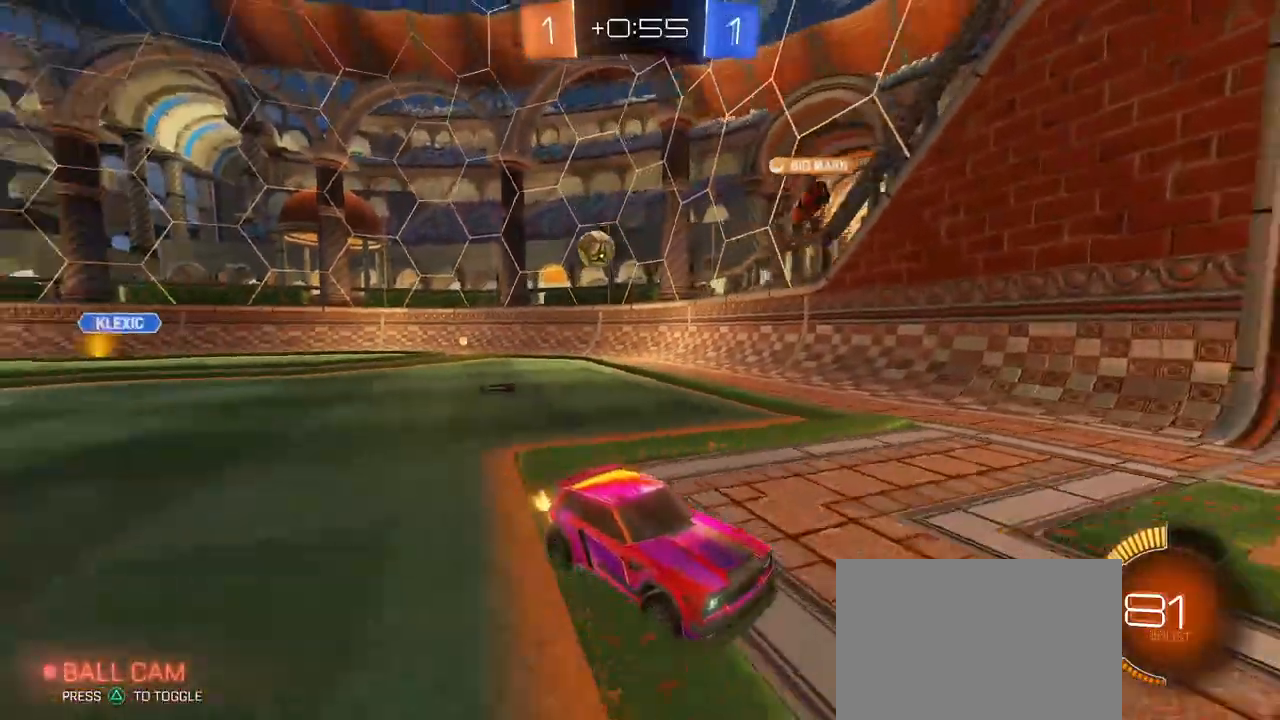
{"buttons": ["SQUARE"], "left_stick": "left", "right_stick": "center", "events": [[450, "left_stick", "left"], [467, "SQUARE", "down"]]}
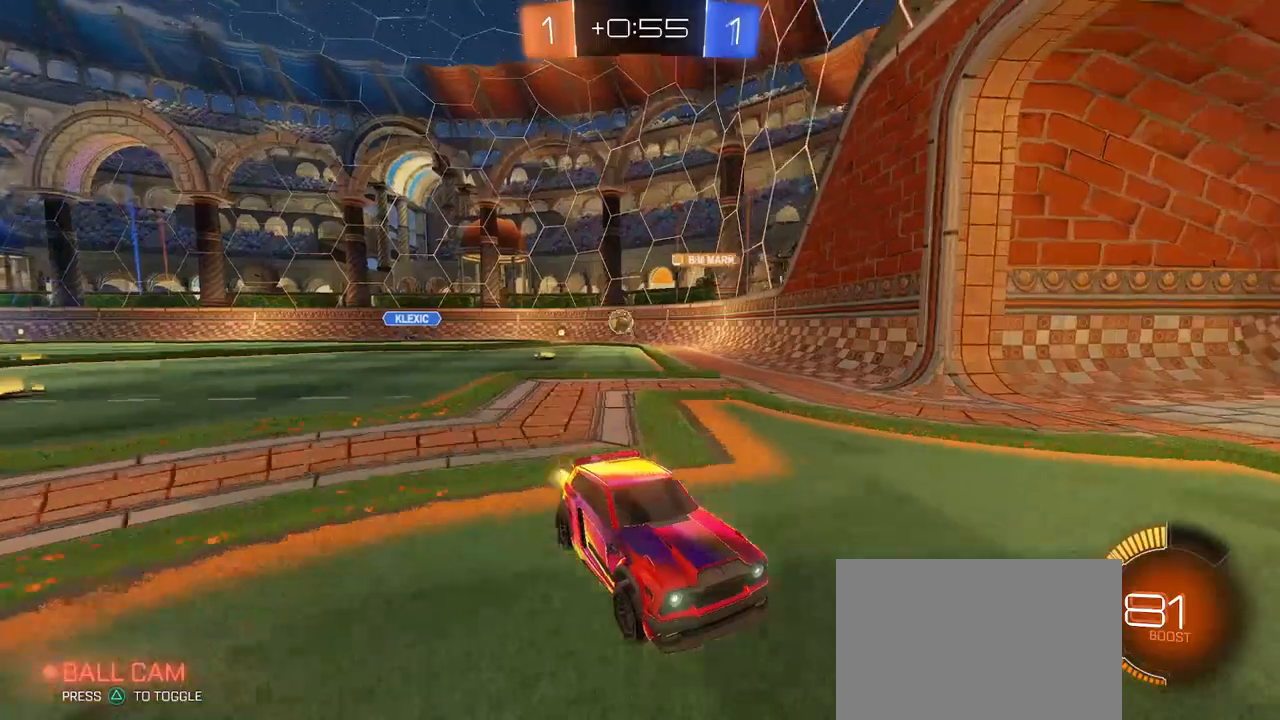
{"buttons": [], "left_stick": "left", "right_stick": "center", "events": [[167, "SQUARE", "up"]]}
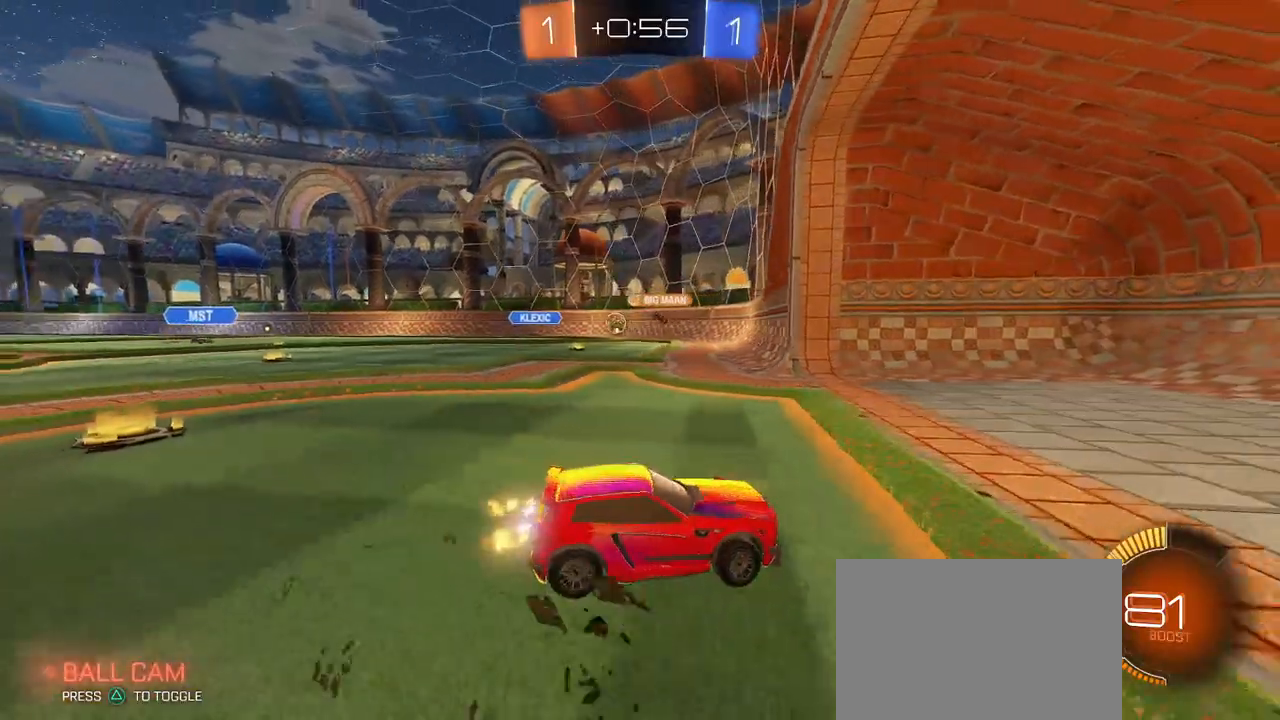
{"buttons": [], "left_stick": "left", "right_stick": "center", "events": []}
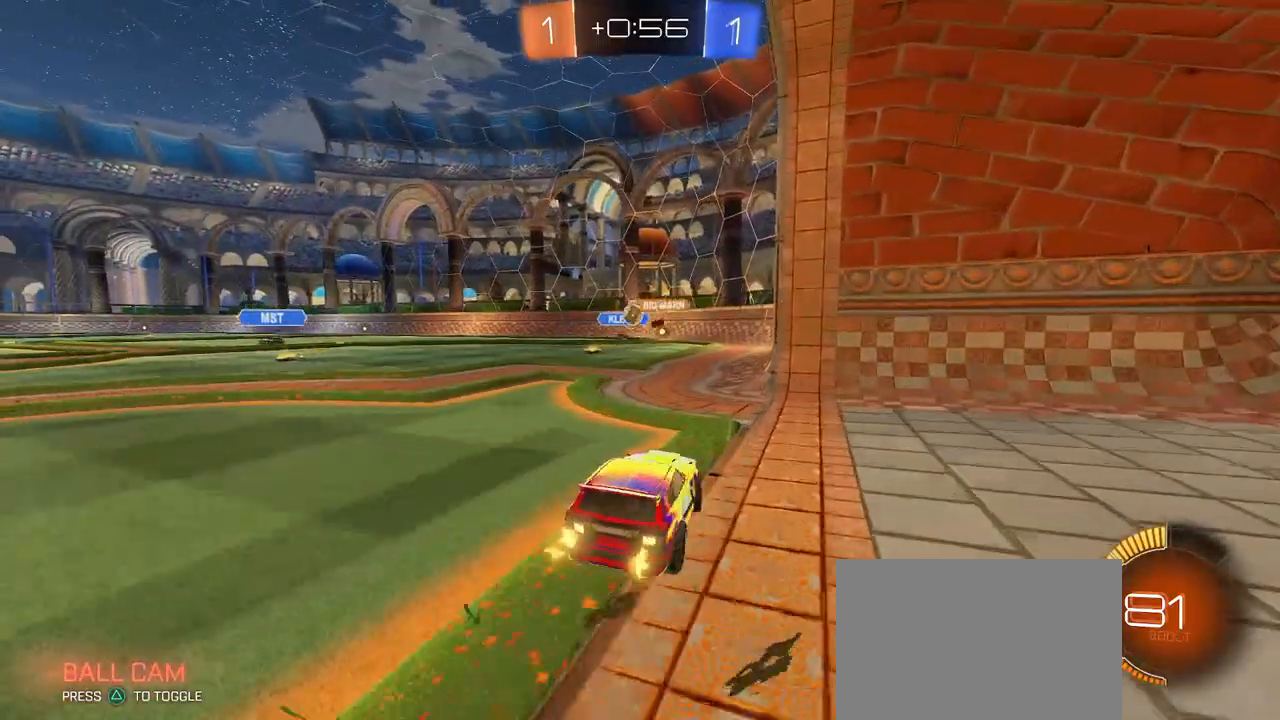
{"buttons": ["L2"], "left_stick": "center", "right_stick": "center", "events": [[17, "left_stick", "center"], [383, "L2", "down"]]}
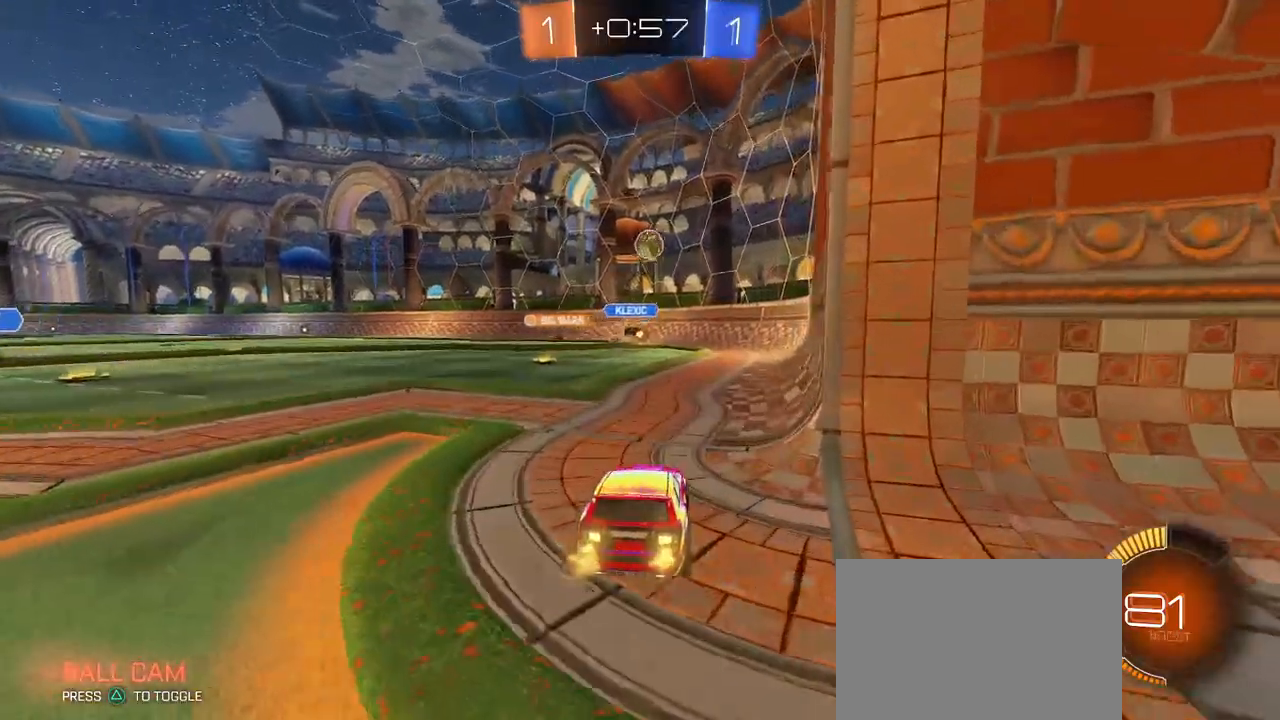
{"buttons": ["L2"], "left_stick": "down-right", "right_stick": "center", "events": [[183, "left_stick", "down-right"]]}
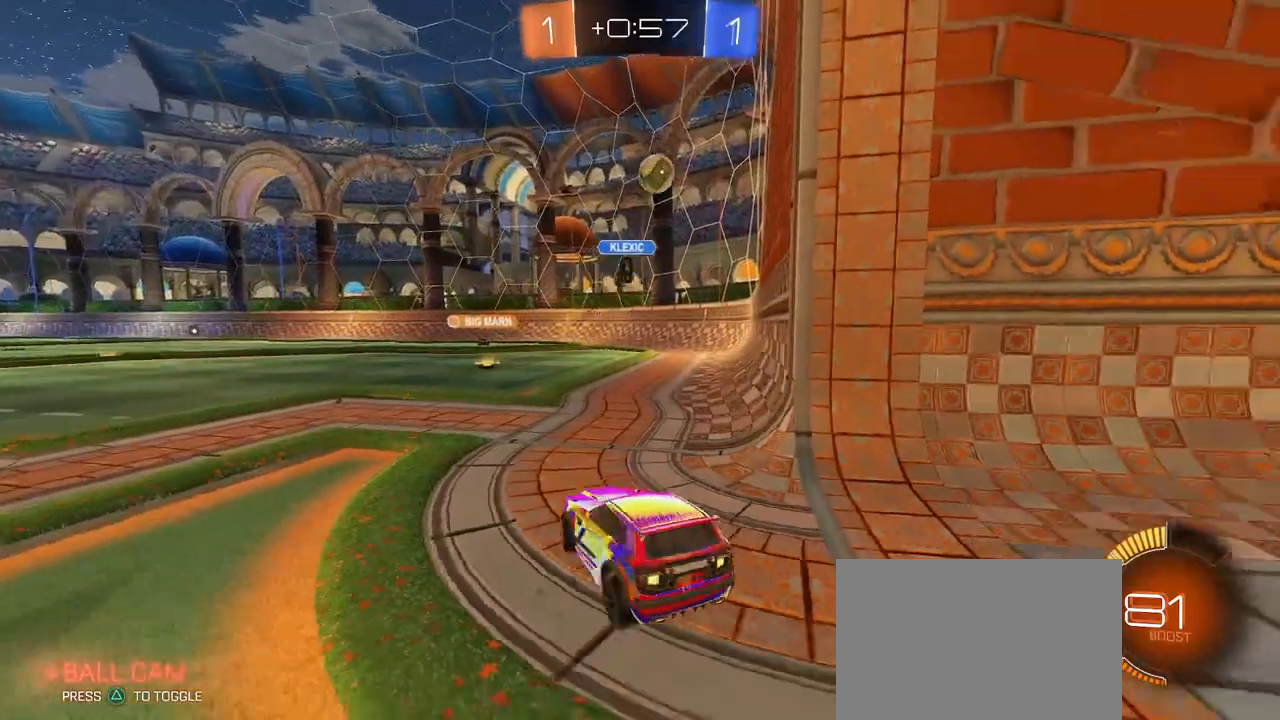
{"buttons": [], "left_stick": "center", "right_stick": "center", "events": [[300, "left_stick", "center"], [367, "L2", "up"]]}
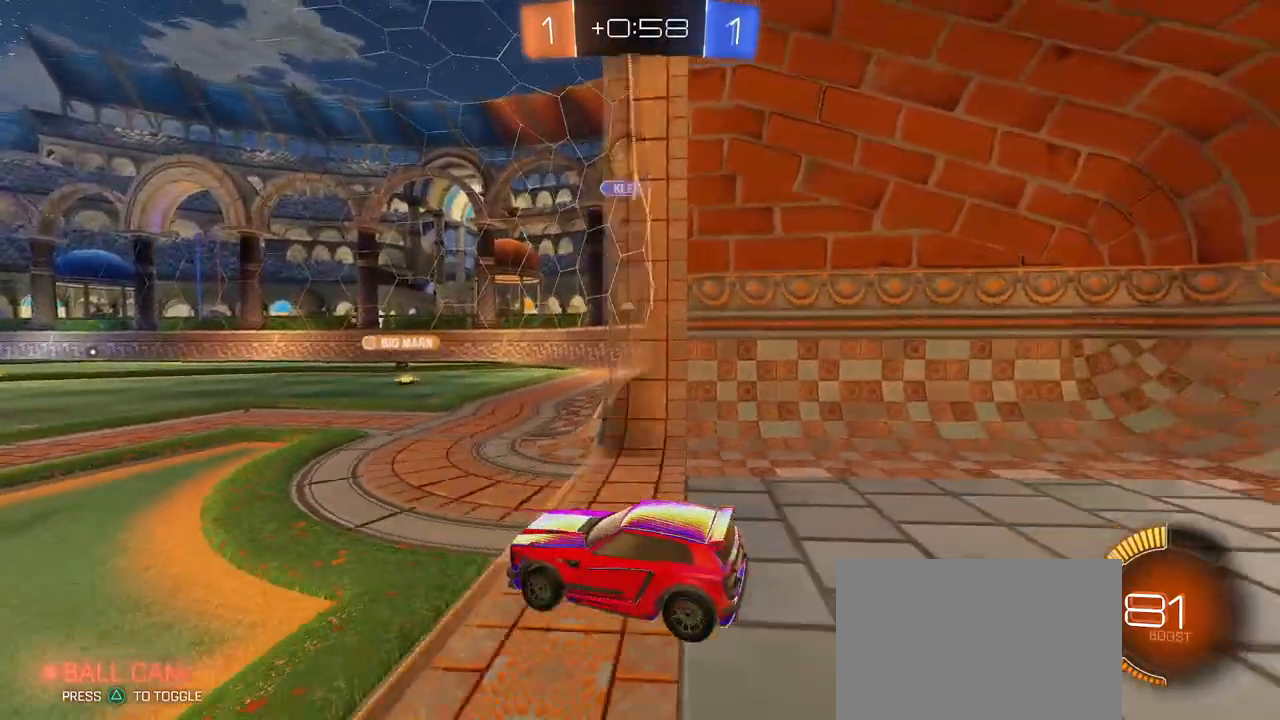
{"buttons": ["R1"], "left_stick": "right", "right_stick": "center", "events": [[83, "left_stick", "left"], [183, "left_stick", "center"], [283, "R1", "down"], [350, "left_stick", "right"]]}
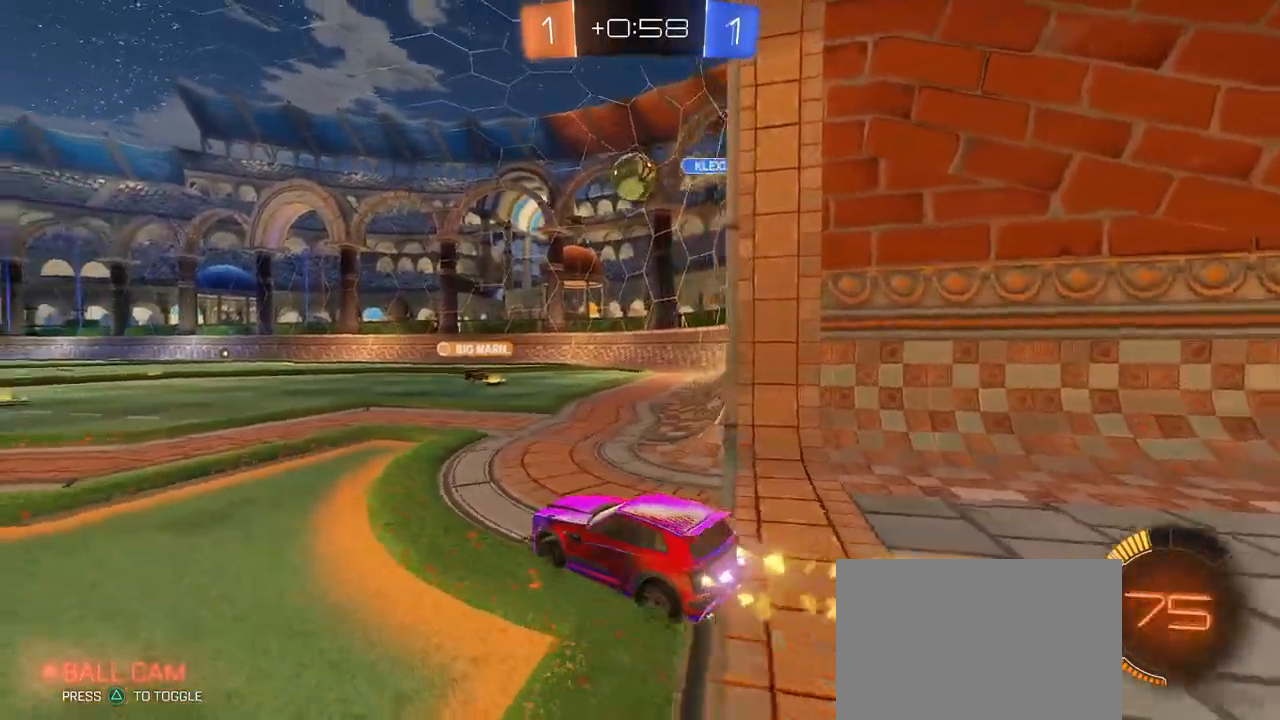
{"buttons": [], "left_stick": "left", "right_stick": "center", "events": [[200, "left_stick", "center"], [250, "left_stick", "left"], [400, "left_stick", "center"], [450, "R1", "up"], [483, "left_stick", "left"]]}
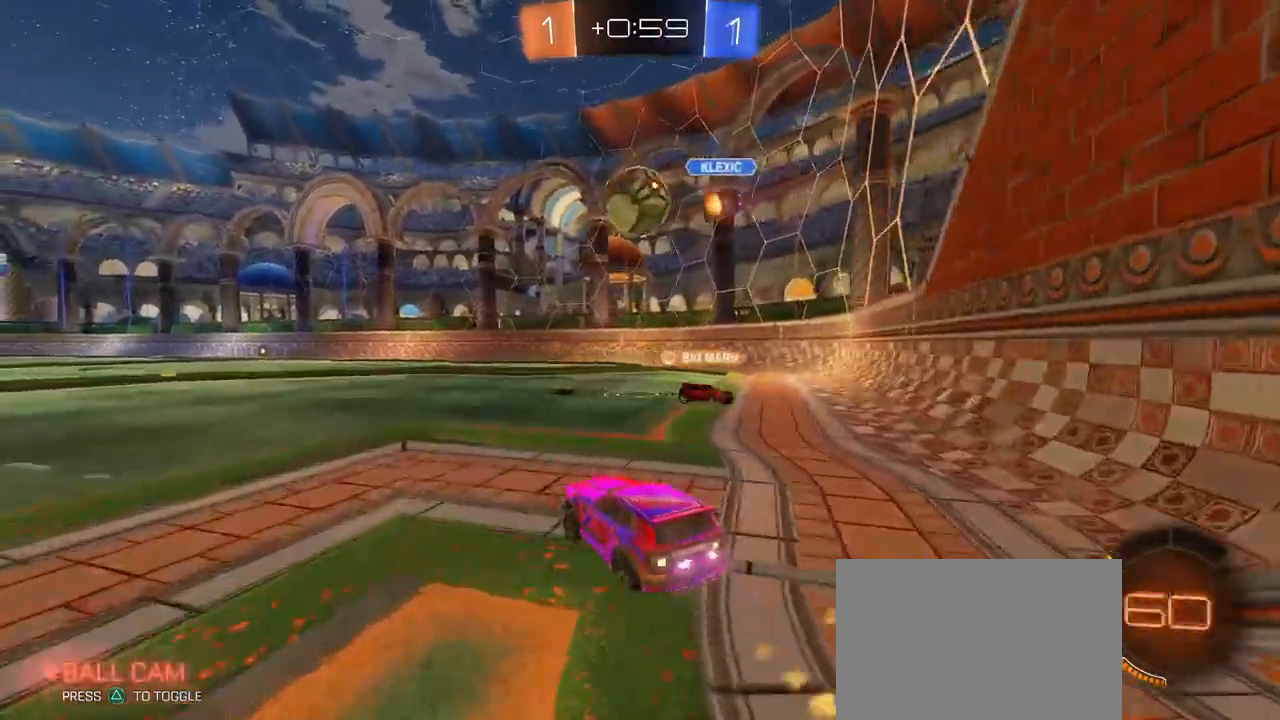
{"buttons": ["CROSS", "R1"], "left_stick": "down-left", "right_stick": "center", "events": [[283, "R1", "down"], [417, "left_stick", "down-left"], [433, "CROSS", "down"]]}
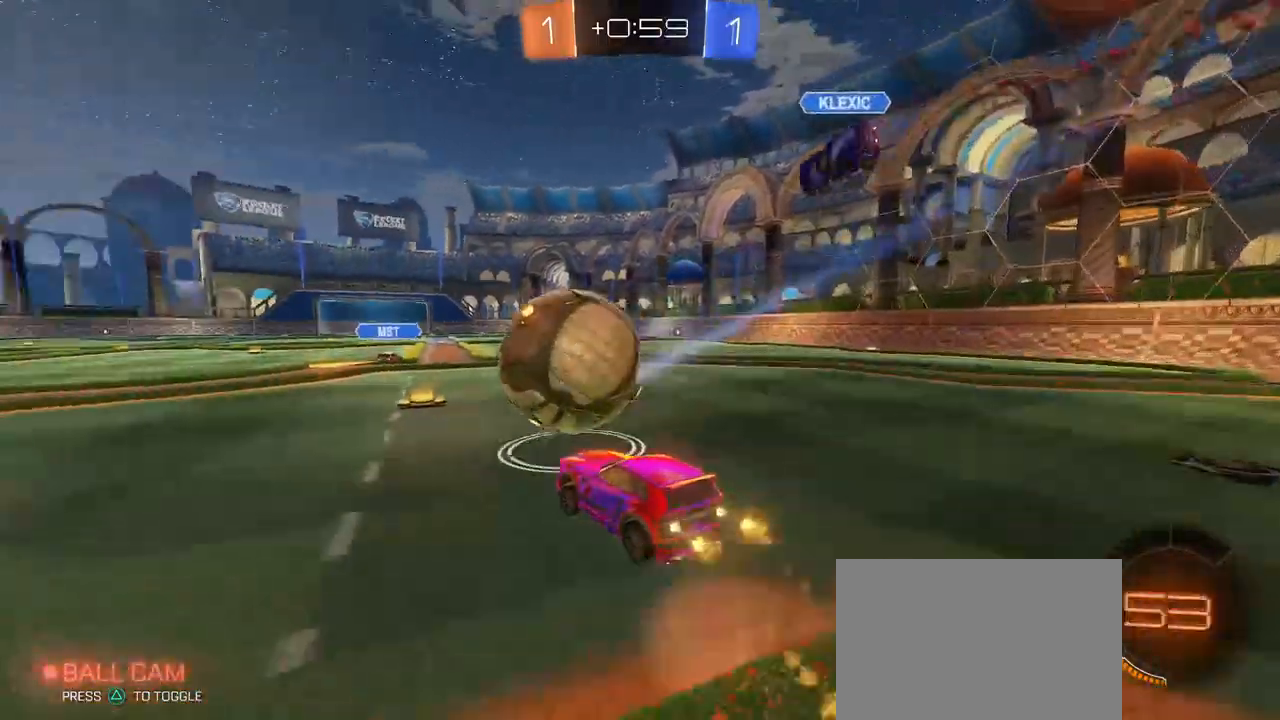
{"buttons": ["TRIANGLE"], "left_stick": "down-right", "right_stick": "center", "events": [[117, "left_stick", "left"], [150, "CROSS", "up"], [233, "CROSS", "down"], [400, "CROSS", "up"], [400, "R1", "up"], [417, "left_stick", "down-right"], [483, "TRIANGLE", "down"]]}
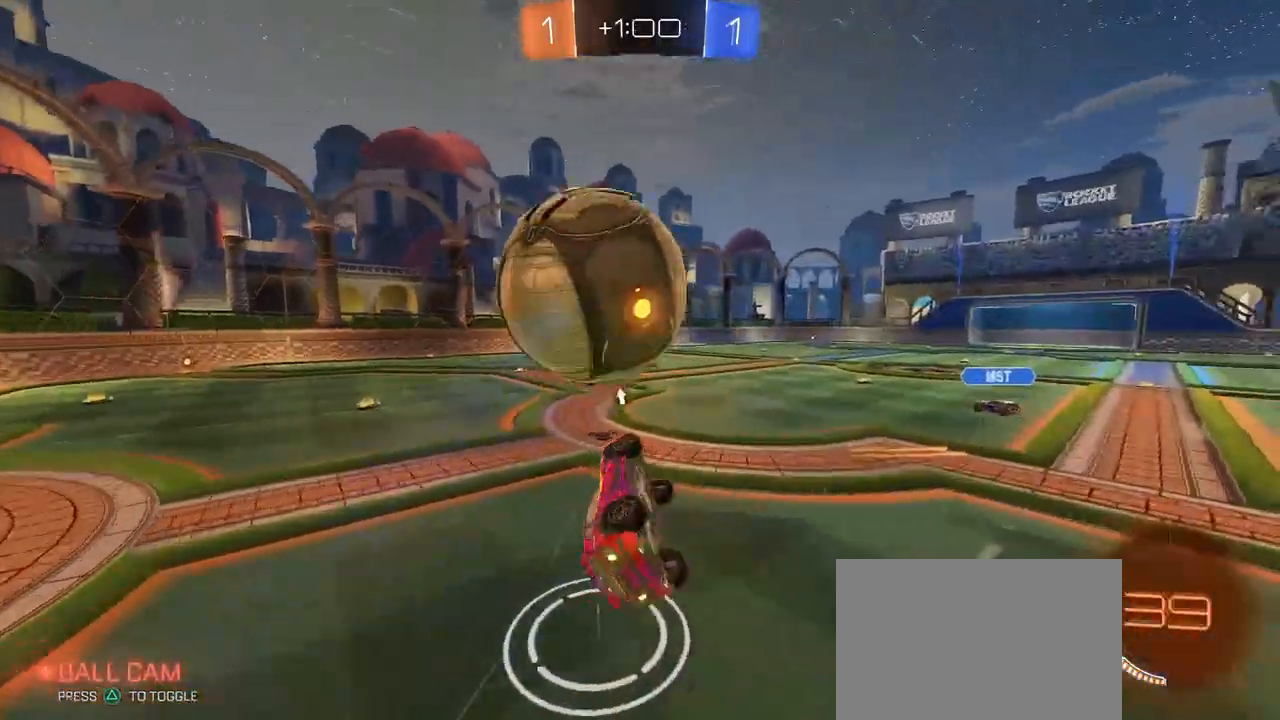
{"buttons": ["SQUARE", "R1"], "left_stick": "down", "right_stick": "center", "events": [[133, "left_stick", "down"], [200, "TRIANGLE", "up"], [350, "SQUARE", "down"], [450, "R1", "down"]]}
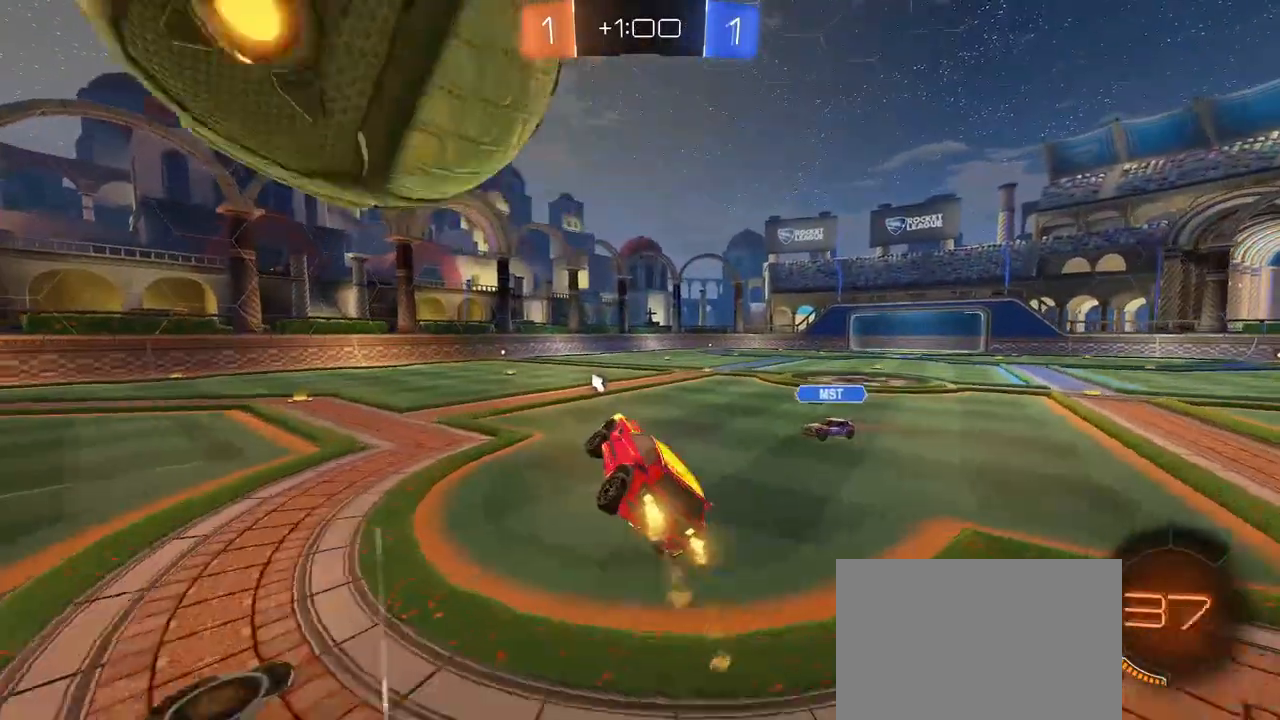
{"buttons": ["TRIANGLE"], "left_stick": "left", "right_stick": "center", "events": [[150, "R1", "up"], [217, "left_stick", "up-right"], [367, "SQUARE", "up"], [433, "left_stick", "center"], [483, "TRIANGLE", "down"], [483, "left_stick", "left"]]}
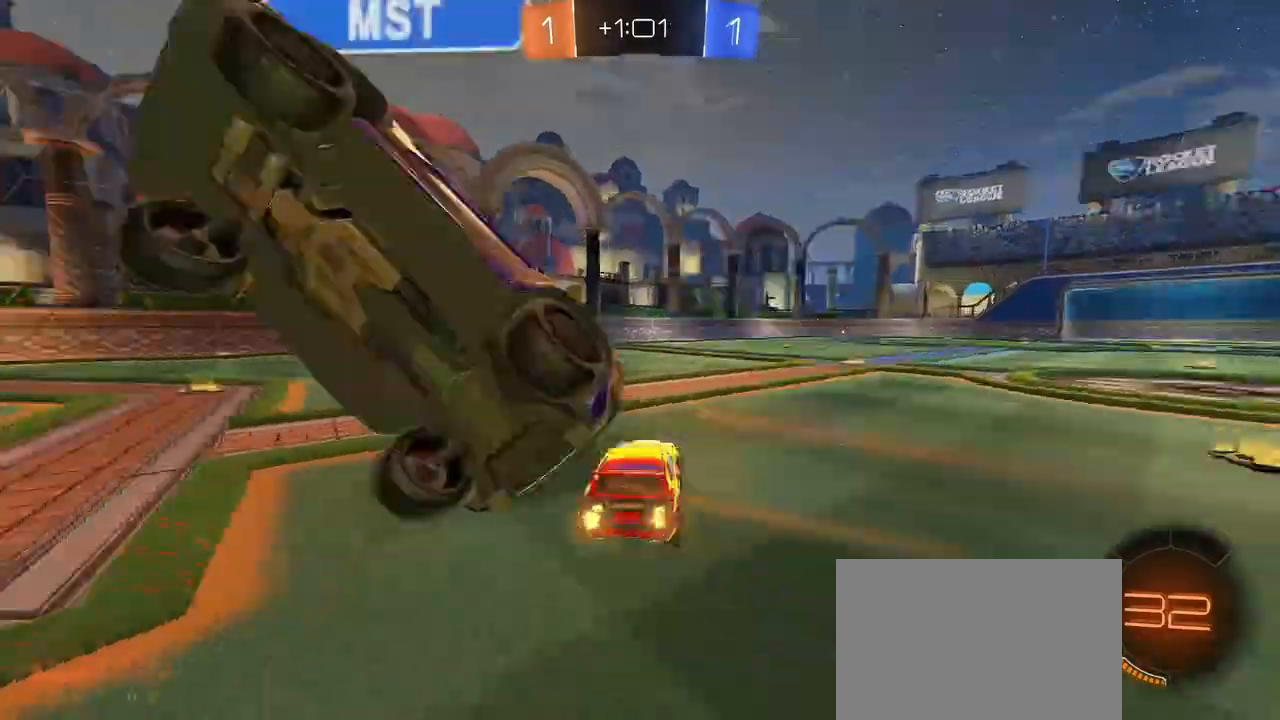
{"buttons": [], "left_stick": "left", "right_stick": "center", "events": [[17, "left_stick", "down-left"], [83, "TRIANGLE", "up"], [267, "left_stick", "left"]]}
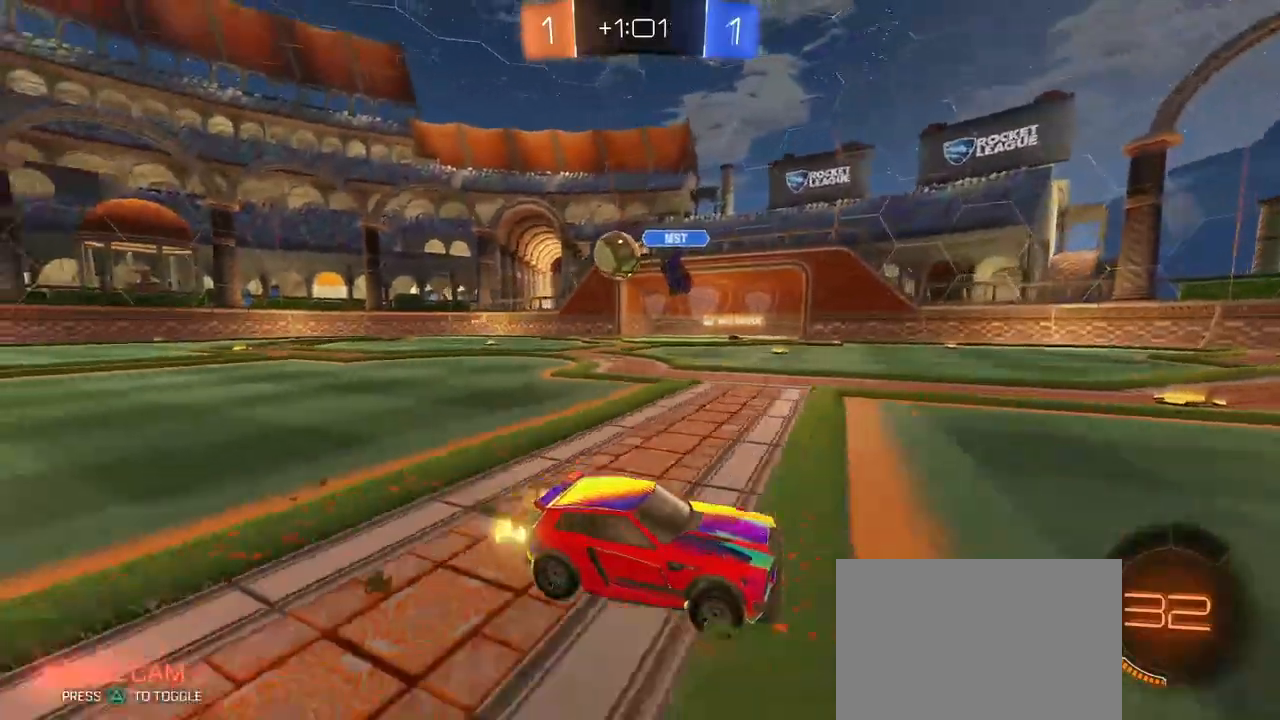
{"buttons": ["R1"], "left_stick": "left", "right_stick": "center", "events": [[217, "left_stick", "center"], [250, "R1", "down"], [383, "left_stick", "left"]]}
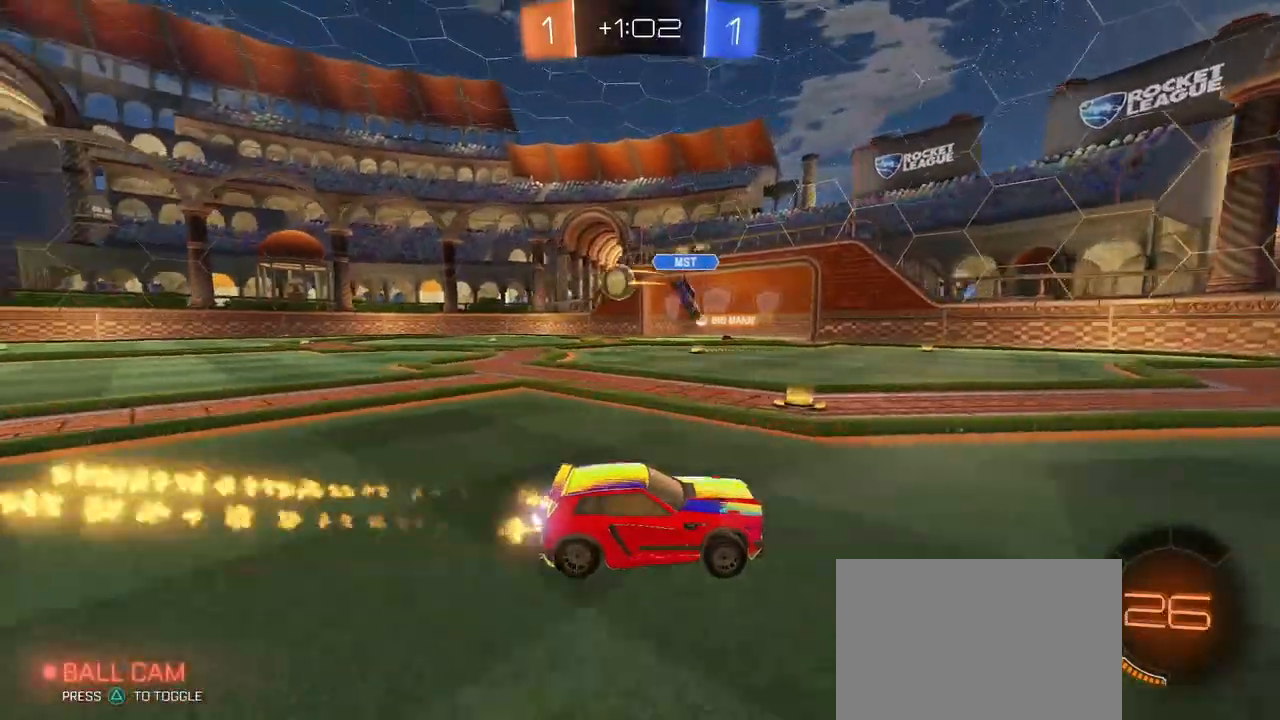
{"buttons": ["R1"], "left_stick": "center", "right_stick": "center", "events": [[83, "left_stick", "center"]]}
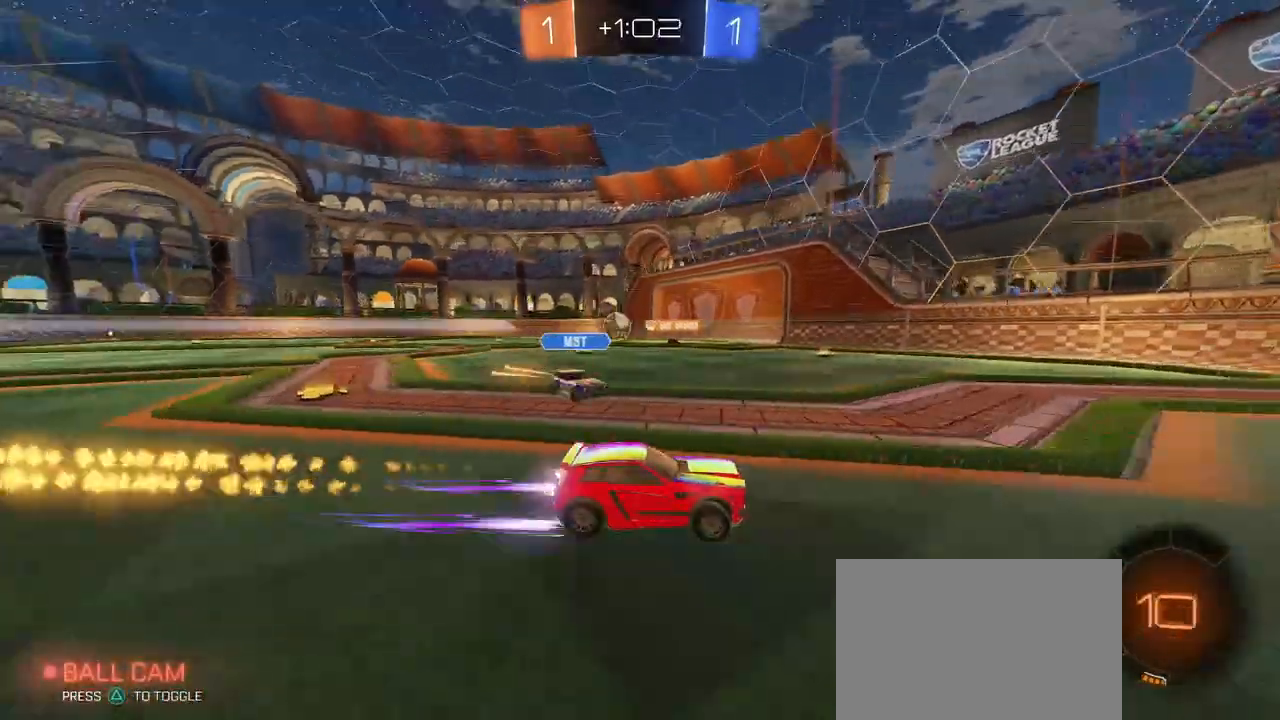
{"buttons": [], "left_stick": "center", "right_stick": "center", "events": [[33, "R1", "up"], [83, "left_stick", "left"], [250, "left_stick", "center"]]}
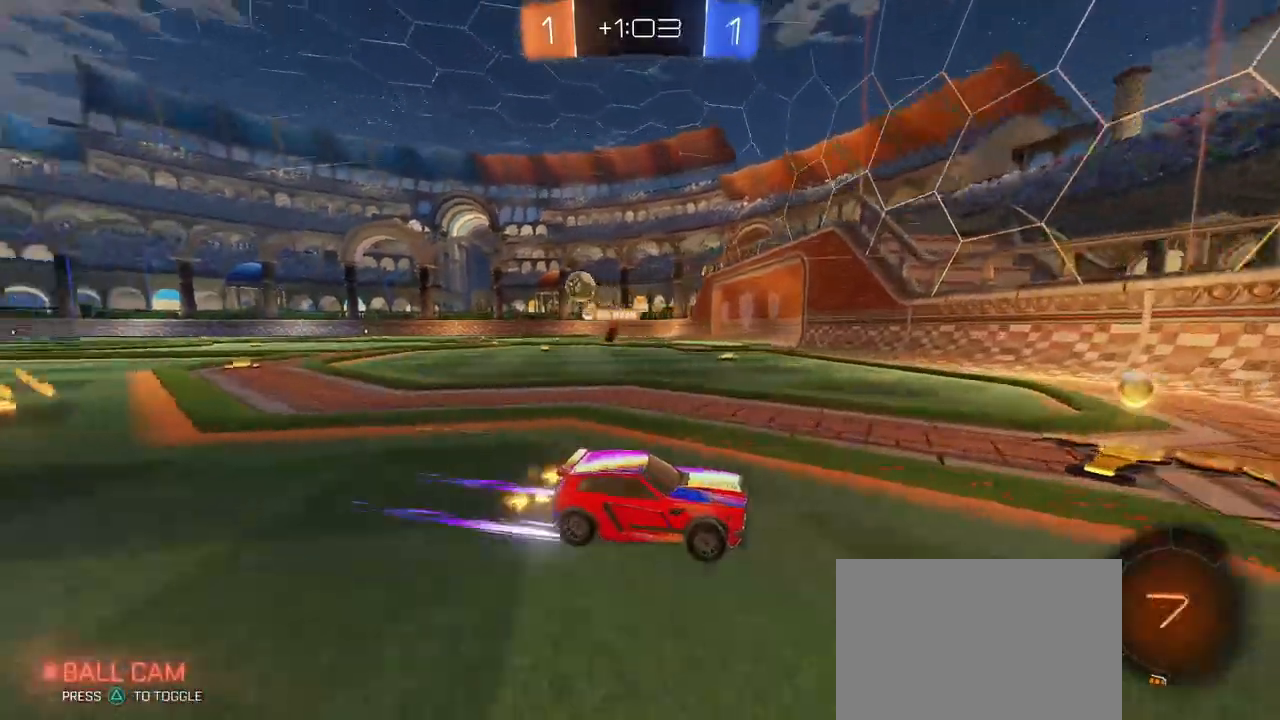
{"buttons": [], "left_stick": "left", "right_stick": "center", "events": [[17, "left_stick", "left"], [150, "SQUARE", "down"], [250, "SQUARE", "up"]]}
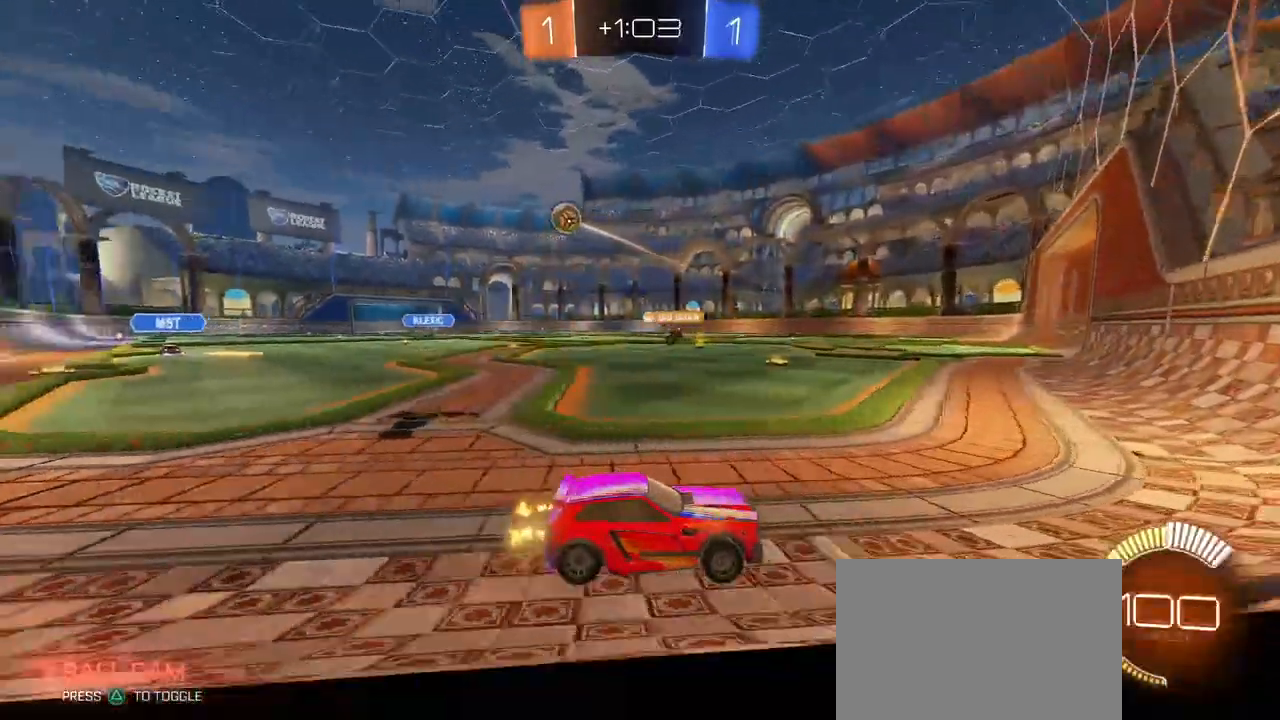
{"buttons": [], "left_stick": "left", "right_stick": "center", "events": [[283, "SQUARE", "down"], [417, "SQUARE", "up"]]}
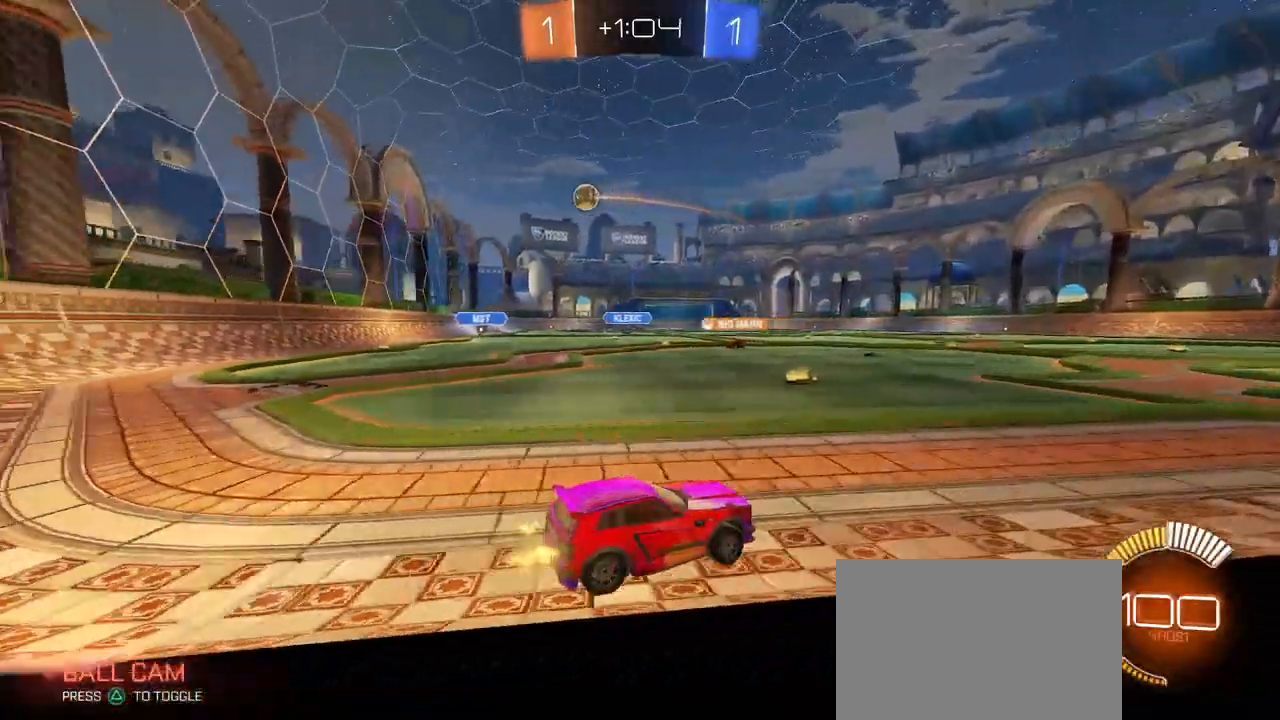
{"buttons": [], "left_stick": "left", "right_stick": "center", "events": []}
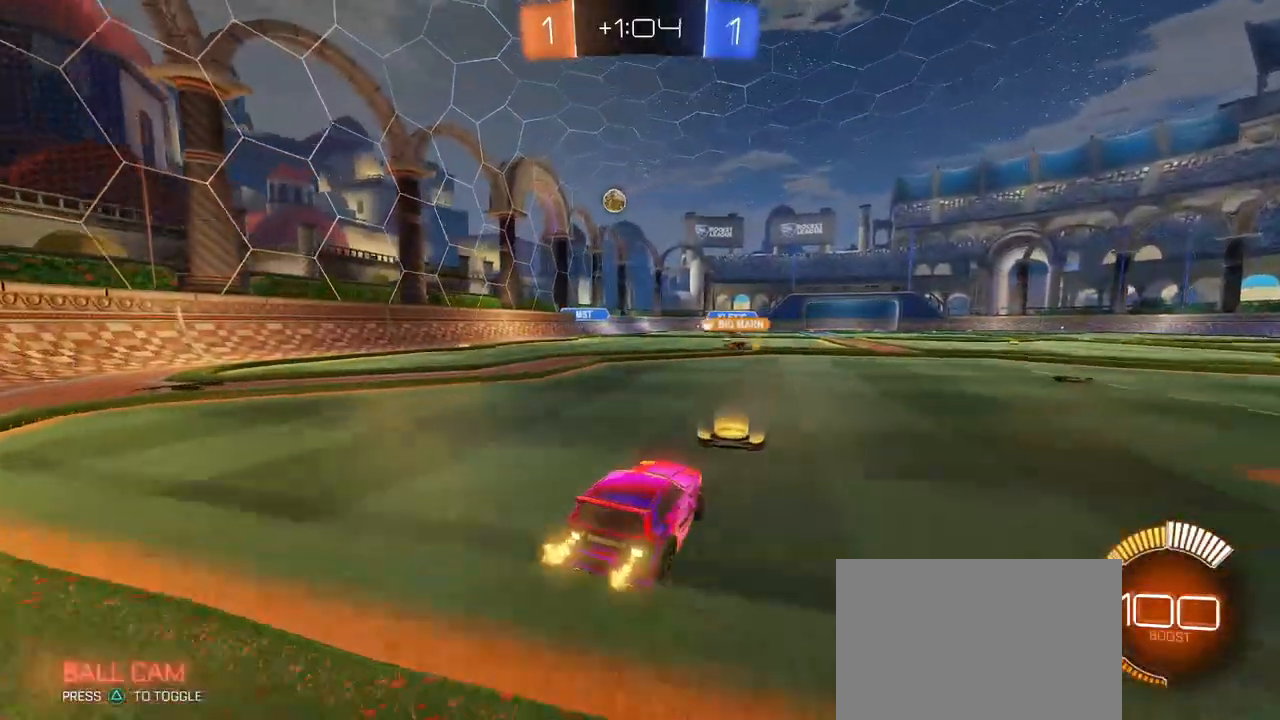
{"buttons": [], "left_stick": "down-right", "right_stick": "center", "events": [[300, "SQUARE", "down"], [300, "left_stick", "down-right"], [450, "SQUARE", "up"]]}